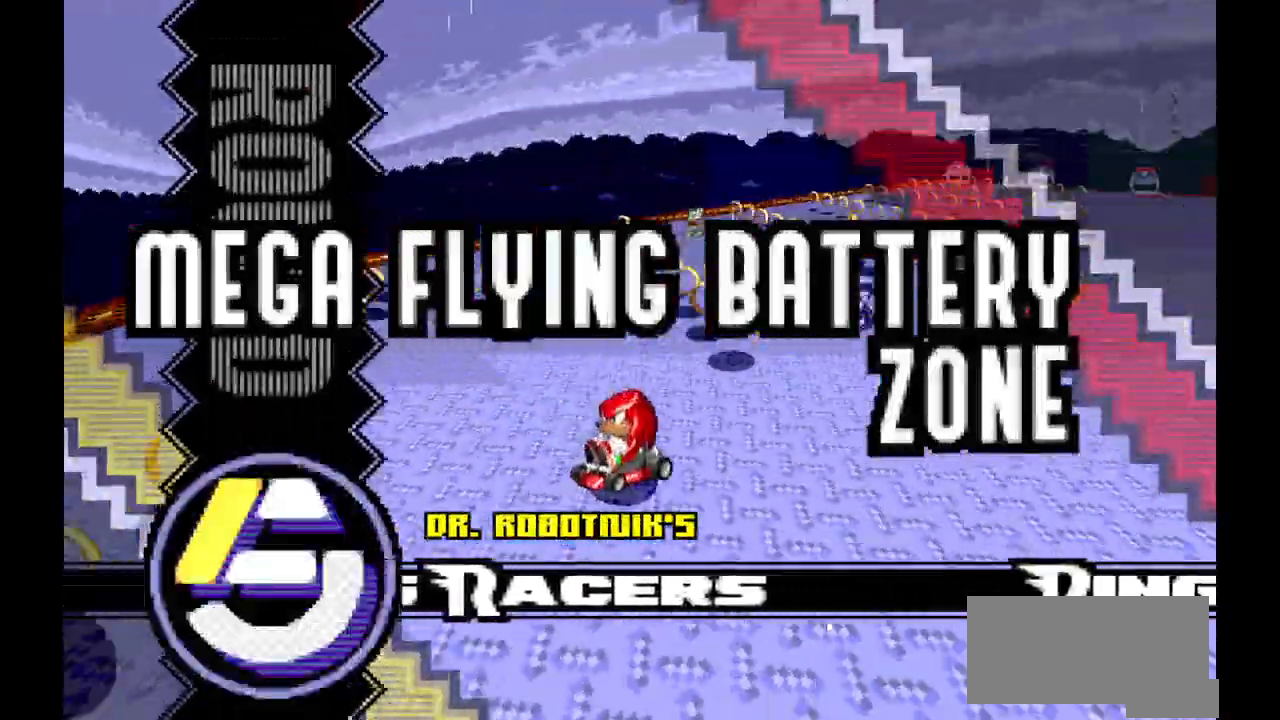
Gameplay with a controller (Xbox layout); each line is a JSON object with the inputs held at the frame after it (dt_ms = milliseconds from this image to that frame). "events" lists button and stick changes between this image and that frame as [ms after this image, input, new state], when the widget could be followed in between. Not read: B DPAD_DOWN DPAD_LEFT DPAD_RIGHT DPAD_UP L1 L2 L3 R1 R2 R3 SELECT X Z.
{"dt_ms": 500, "buttons": []}
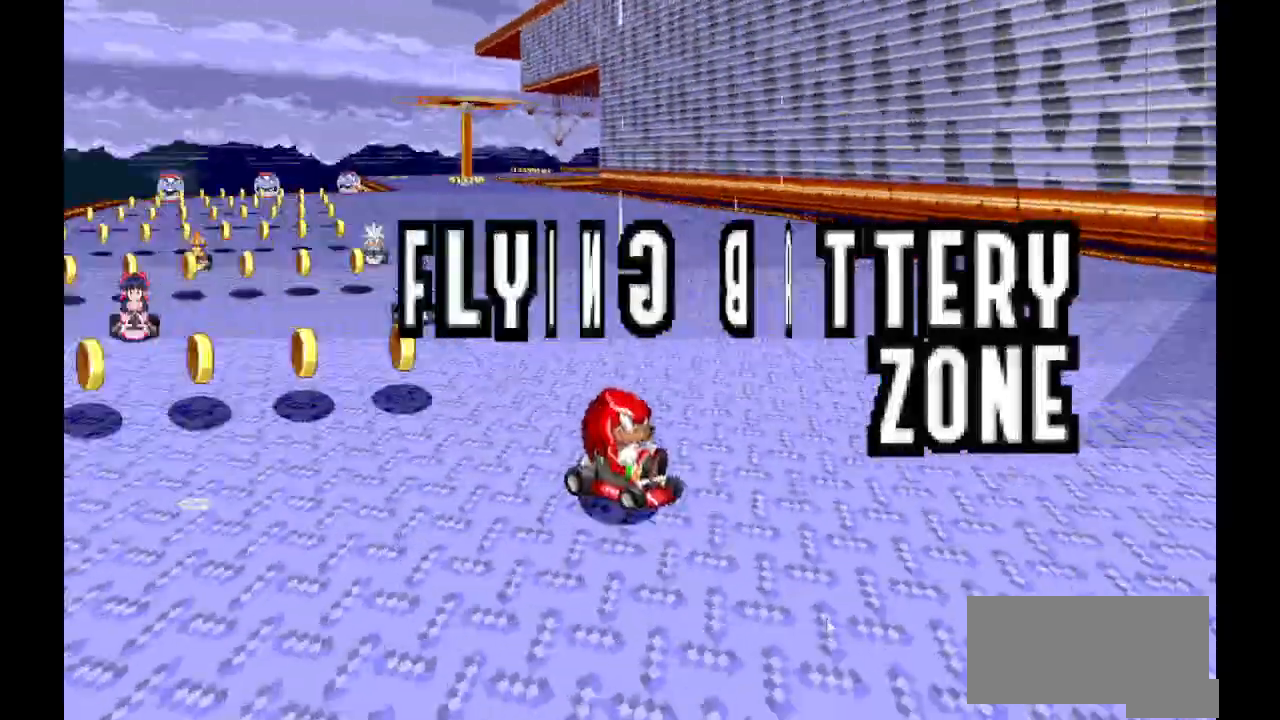
{"dt_ms": 500, "buttons": ["A"], "events": [[467, "A", "down"]]}
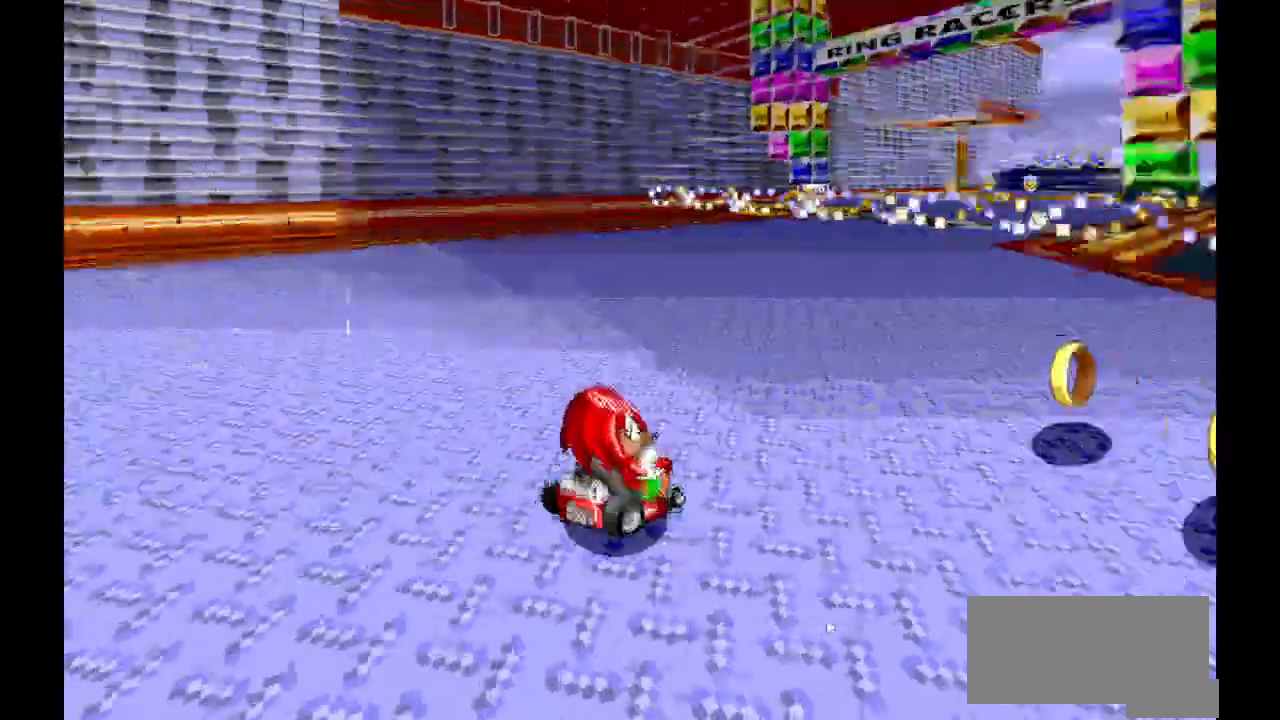
{"dt_ms": 500, "buttons": ["A"], "events": []}
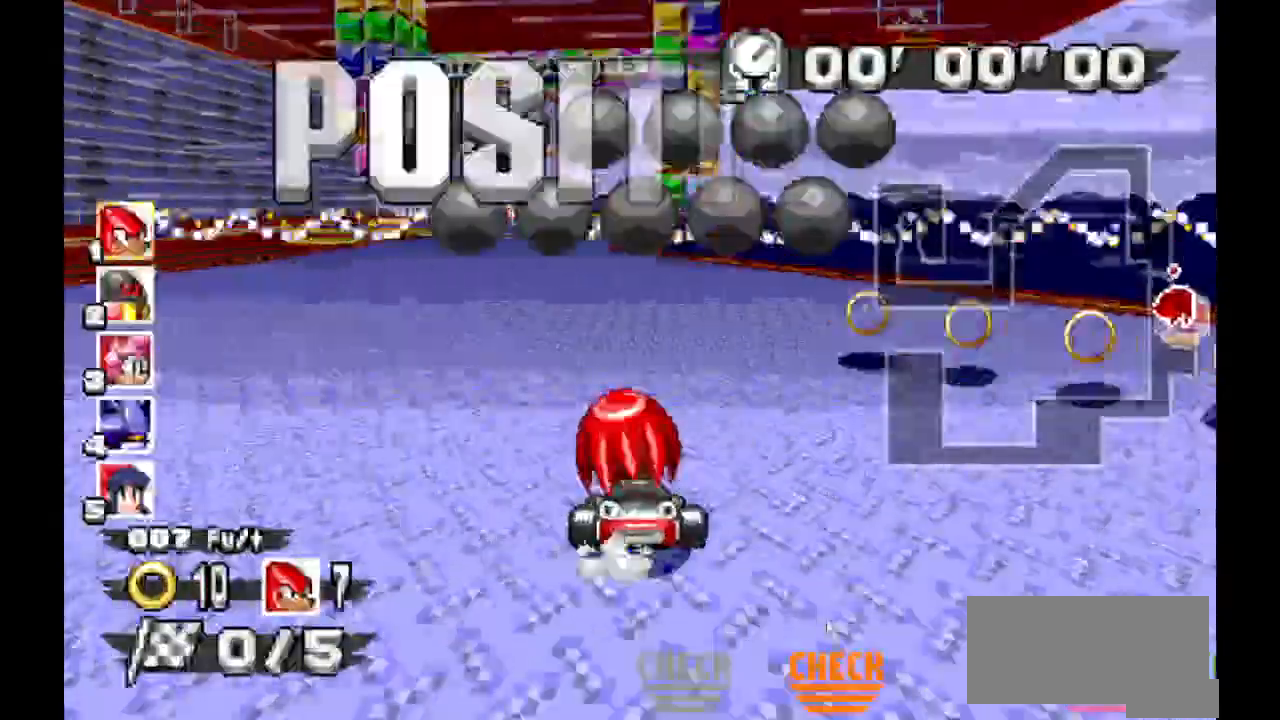
{"dt_ms": 500, "buttons": ["A"], "events": []}
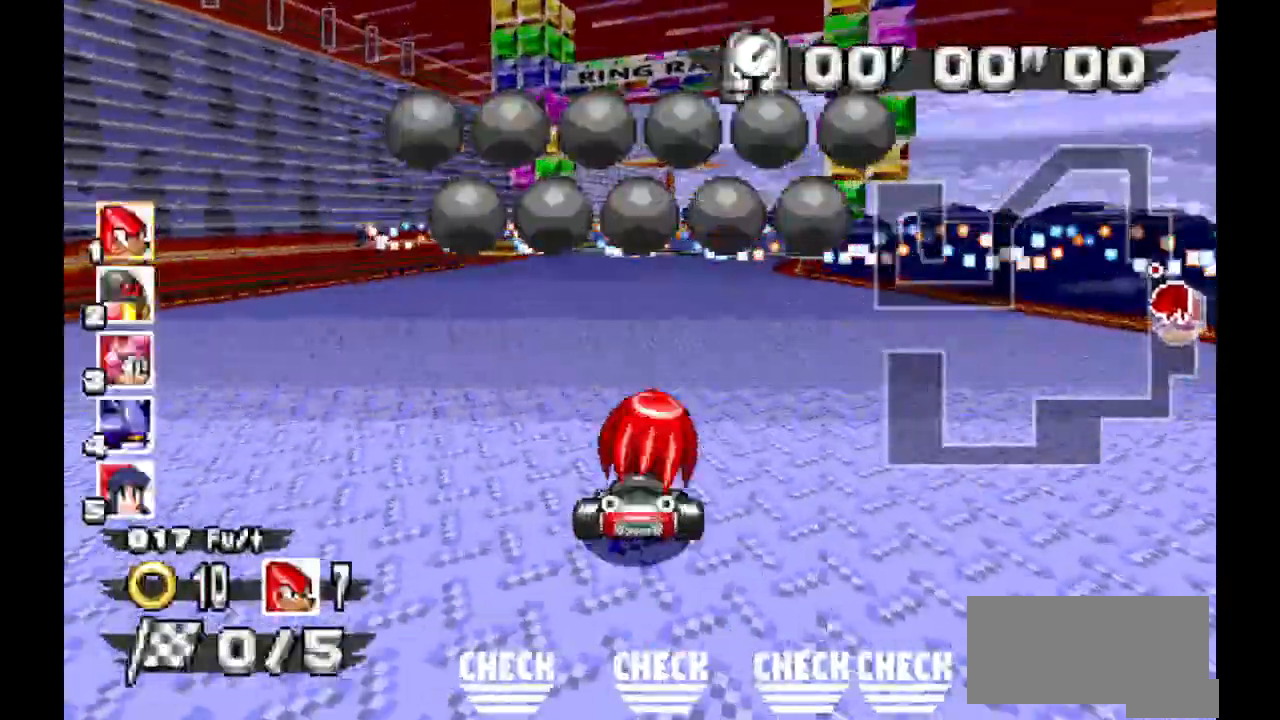
{"dt_ms": 500, "buttons": ["A"], "events": []}
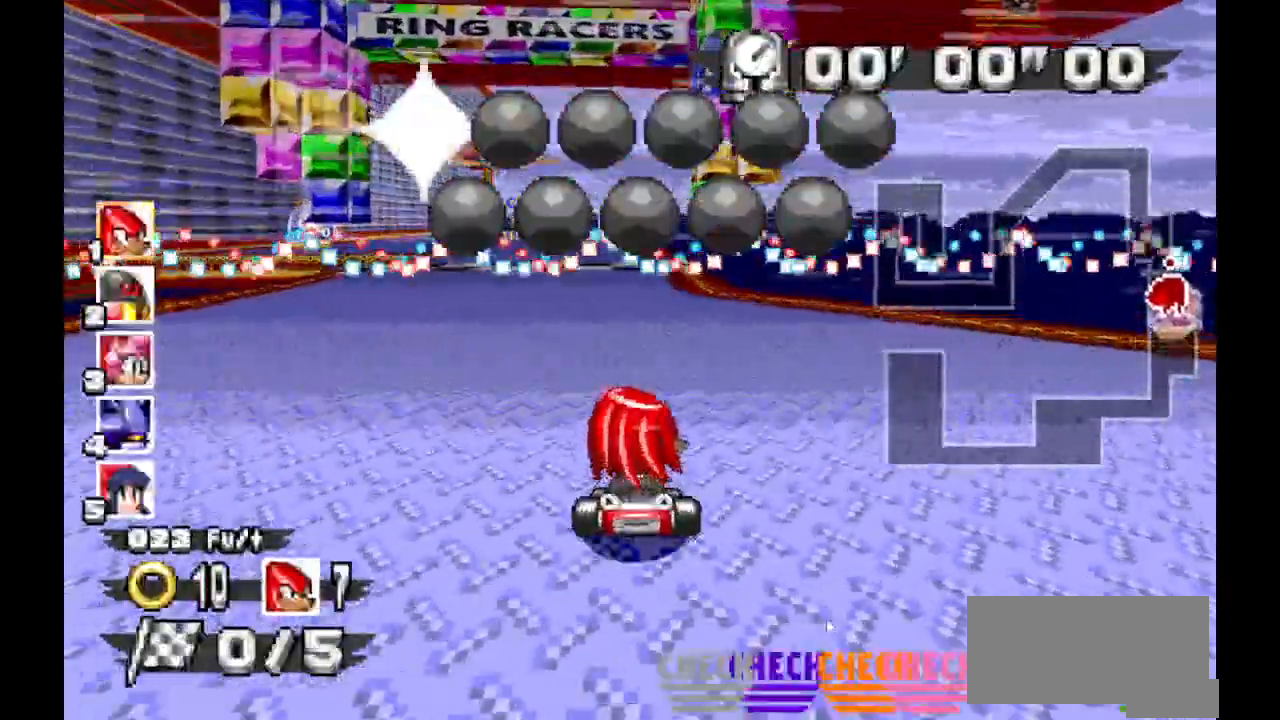
{"dt_ms": 500, "buttons": [], "events": [[500, "A", "up"]]}
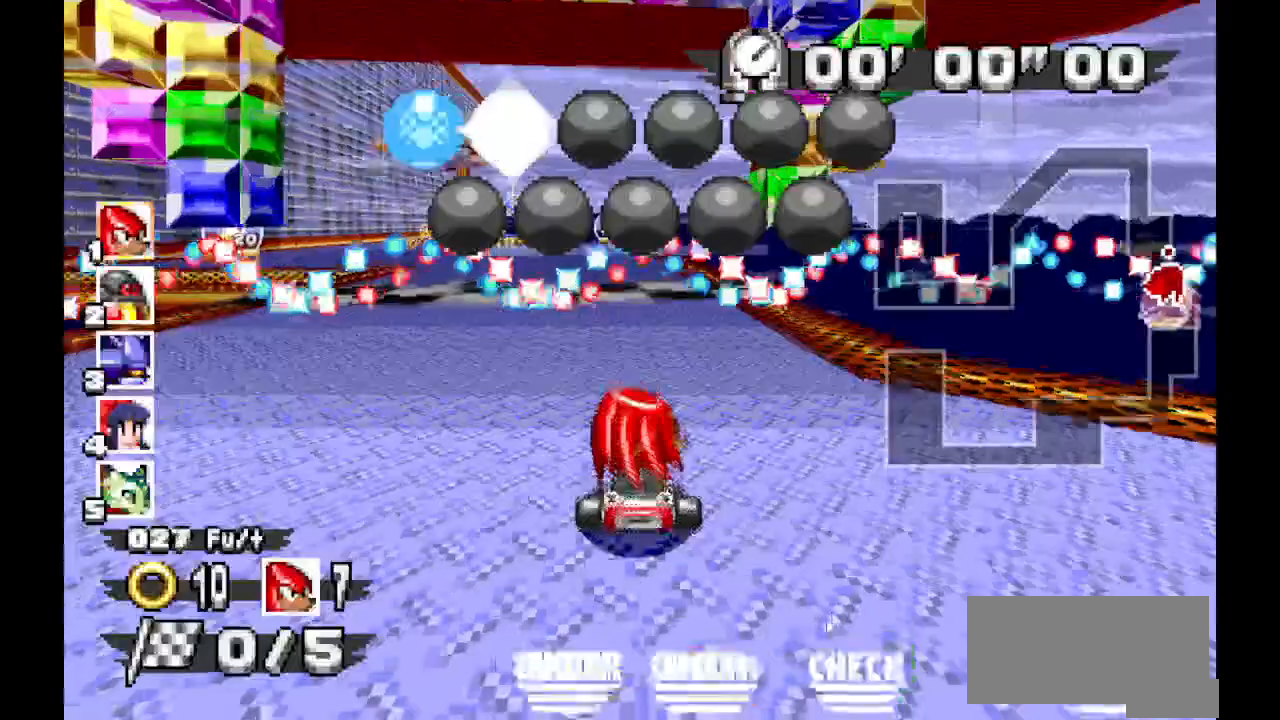
{"dt_ms": 500, "buttons": ["A"], "events": [[167, "A", "down"]]}
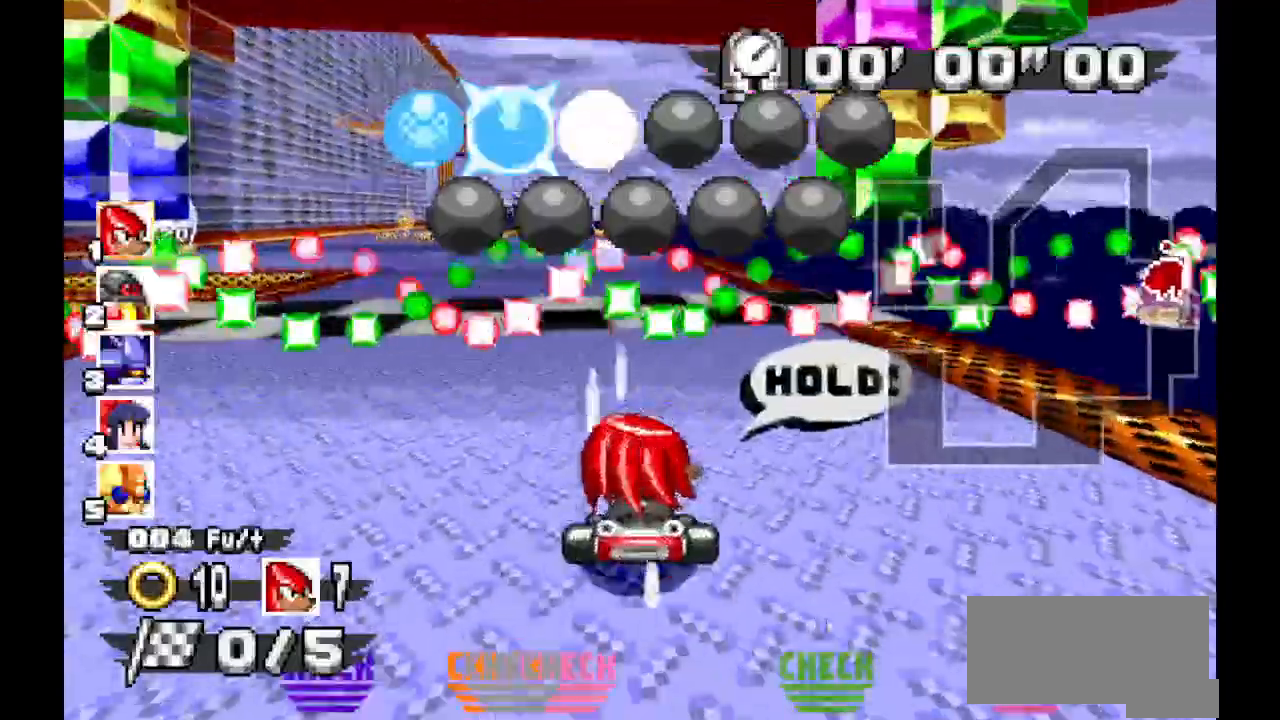
{"dt_ms": 500, "buttons": ["A"], "events": []}
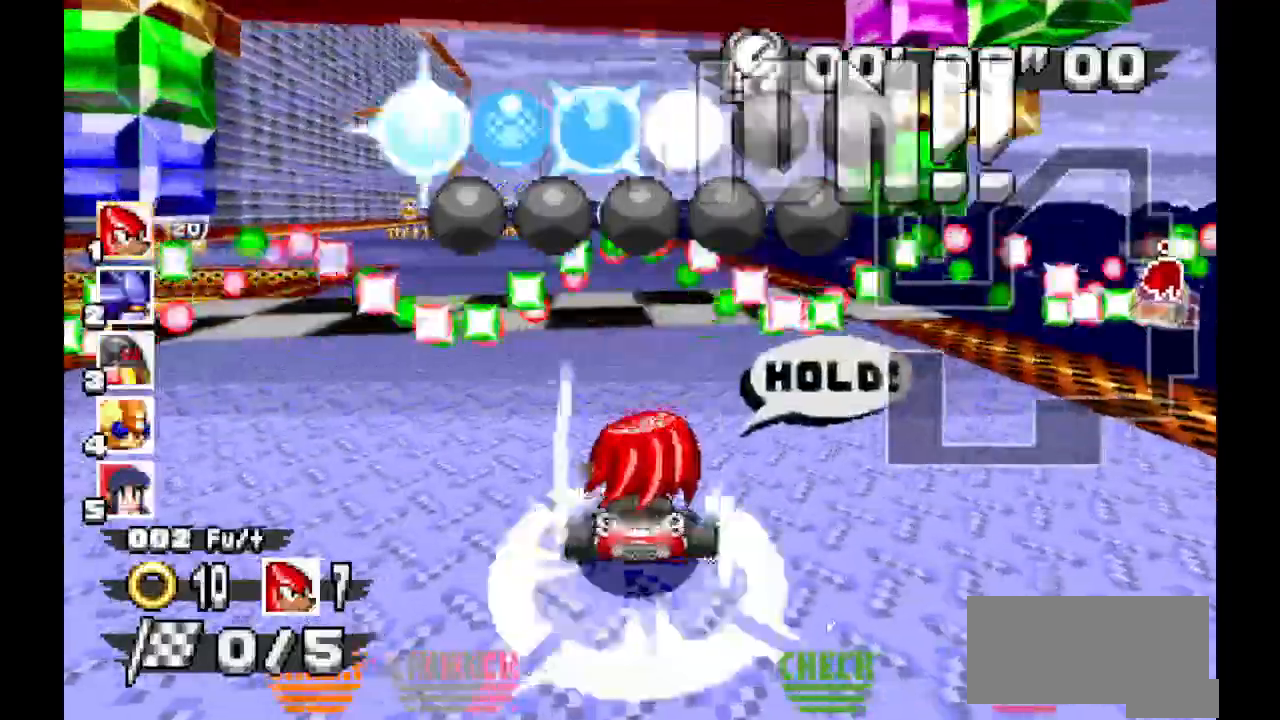
{"dt_ms": 500, "buttons": ["A"], "events": []}
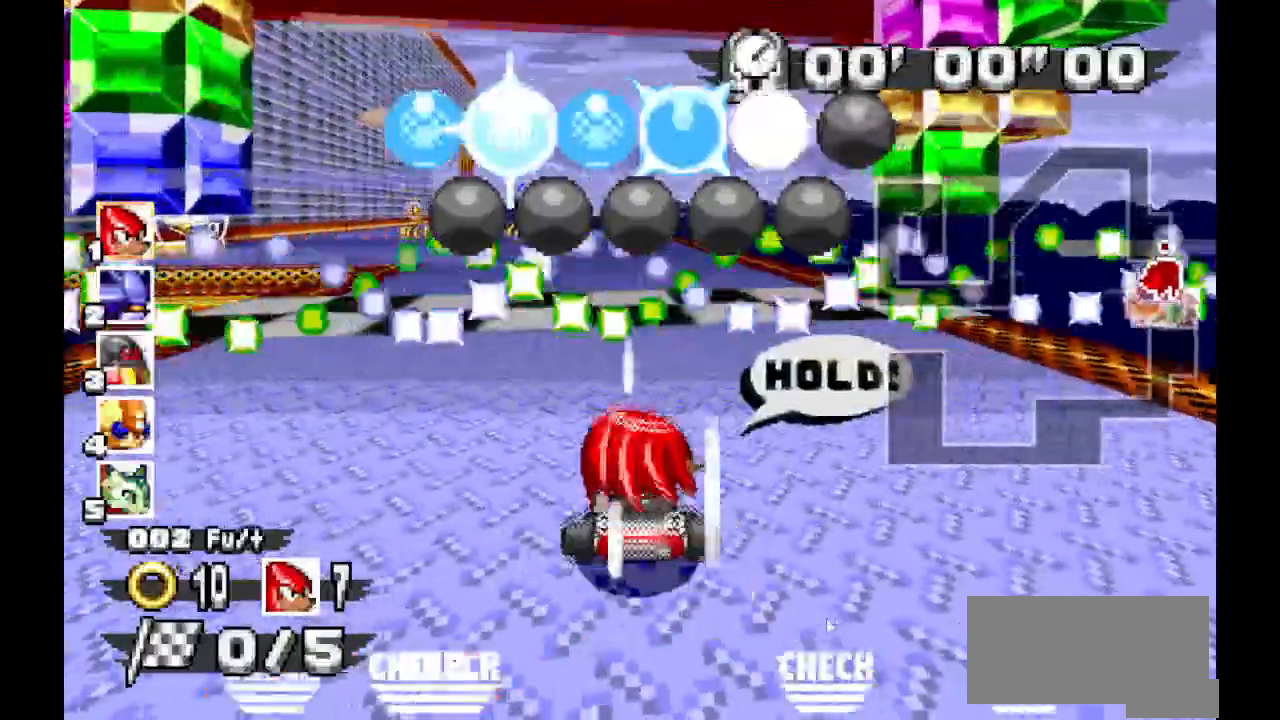
{"dt_ms": 500, "buttons": ["A"], "events": [[333, "A", "up"], [500, "A", "down"]]}
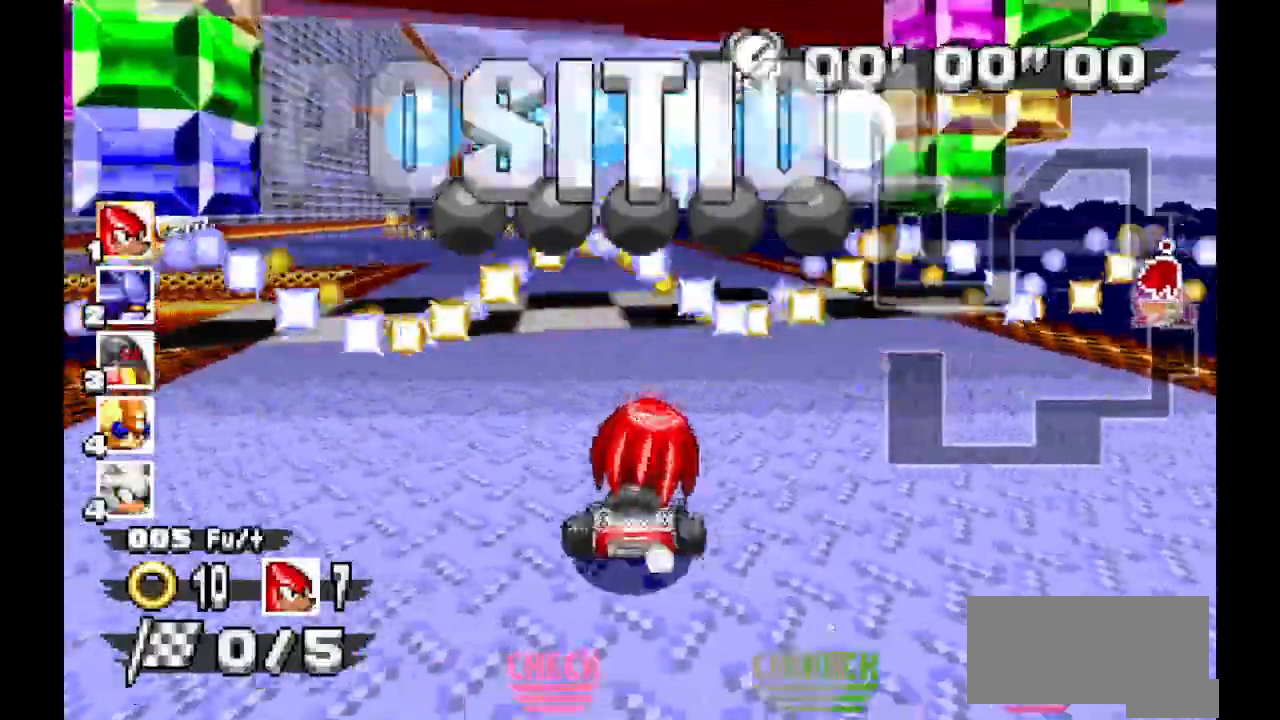
{"dt_ms": 500, "buttons": ["A"], "events": []}
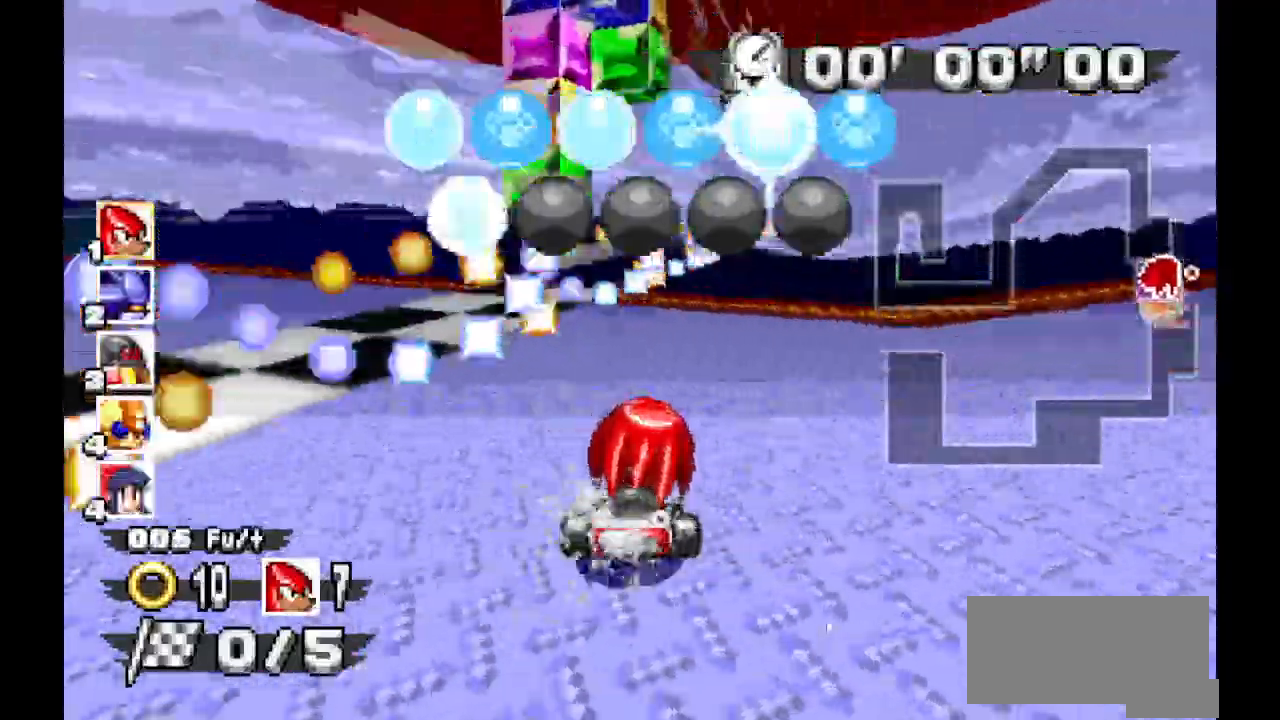
{"dt_ms": 500, "buttons": ["A"], "events": []}
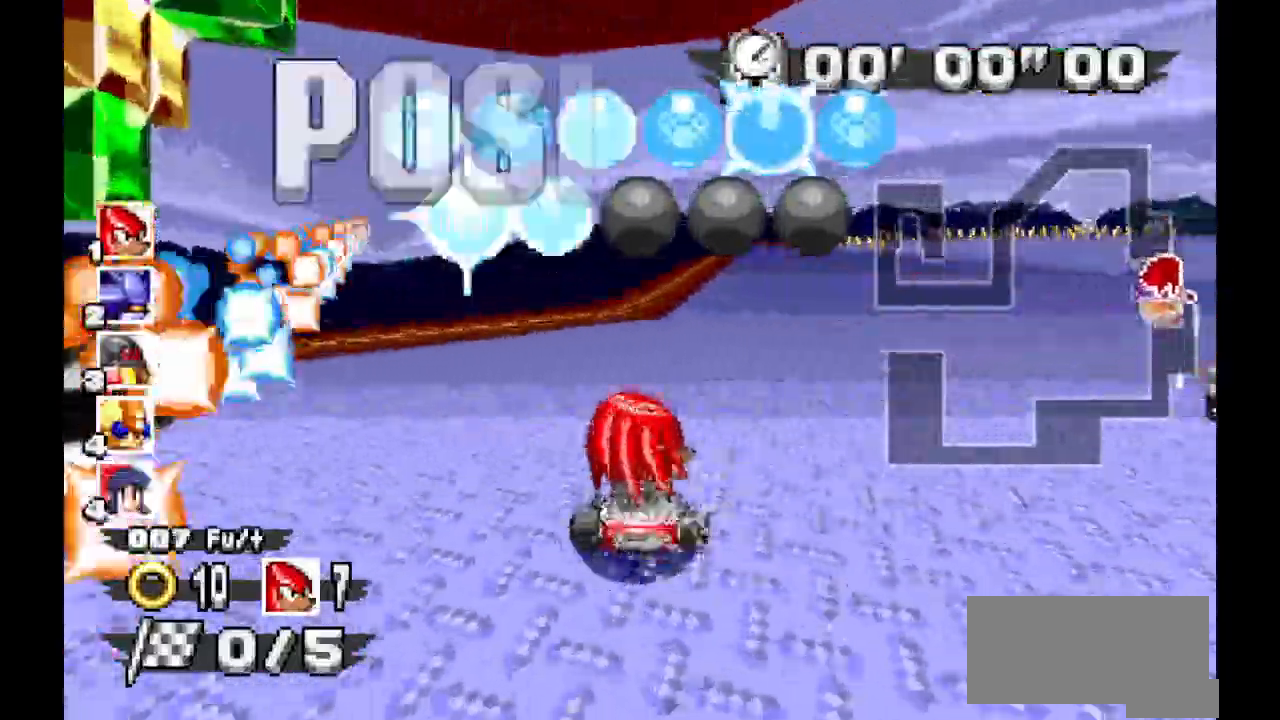
{"dt_ms": 500, "buttons": ["A"], "events": []}
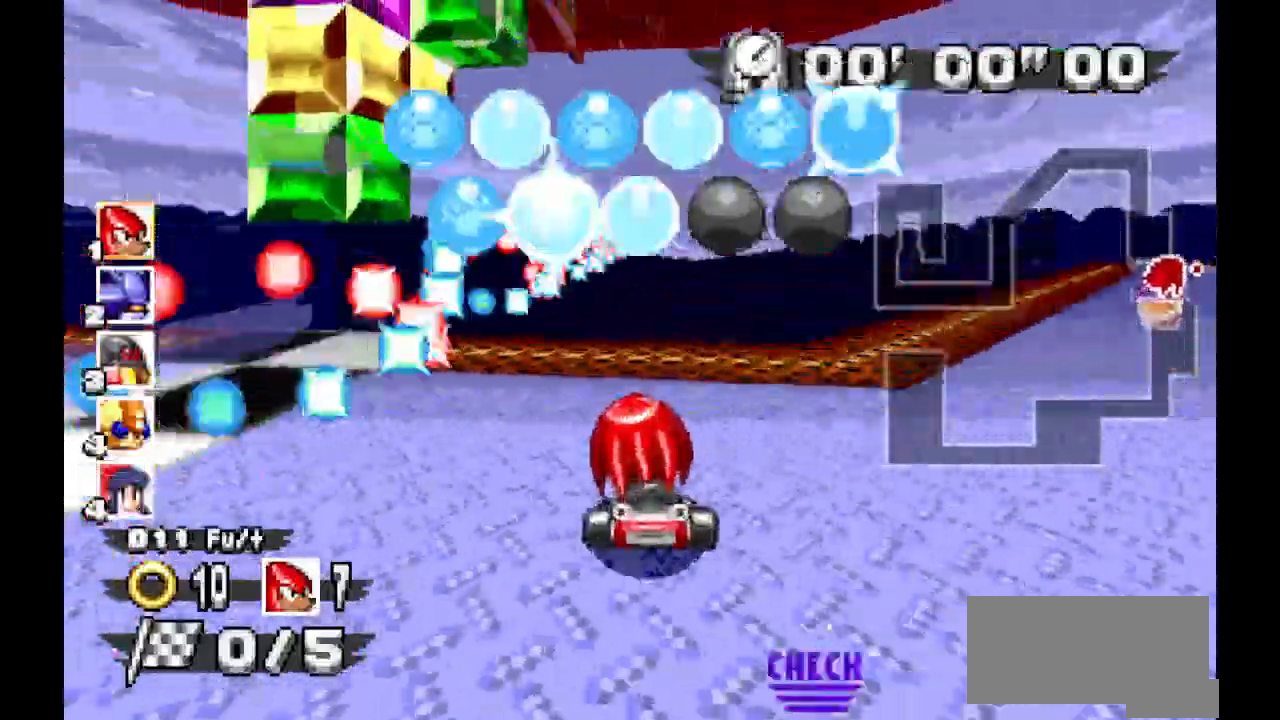
{"dt_ms": 500, "buttons": [], "events": [[300, "A", "up"]]}
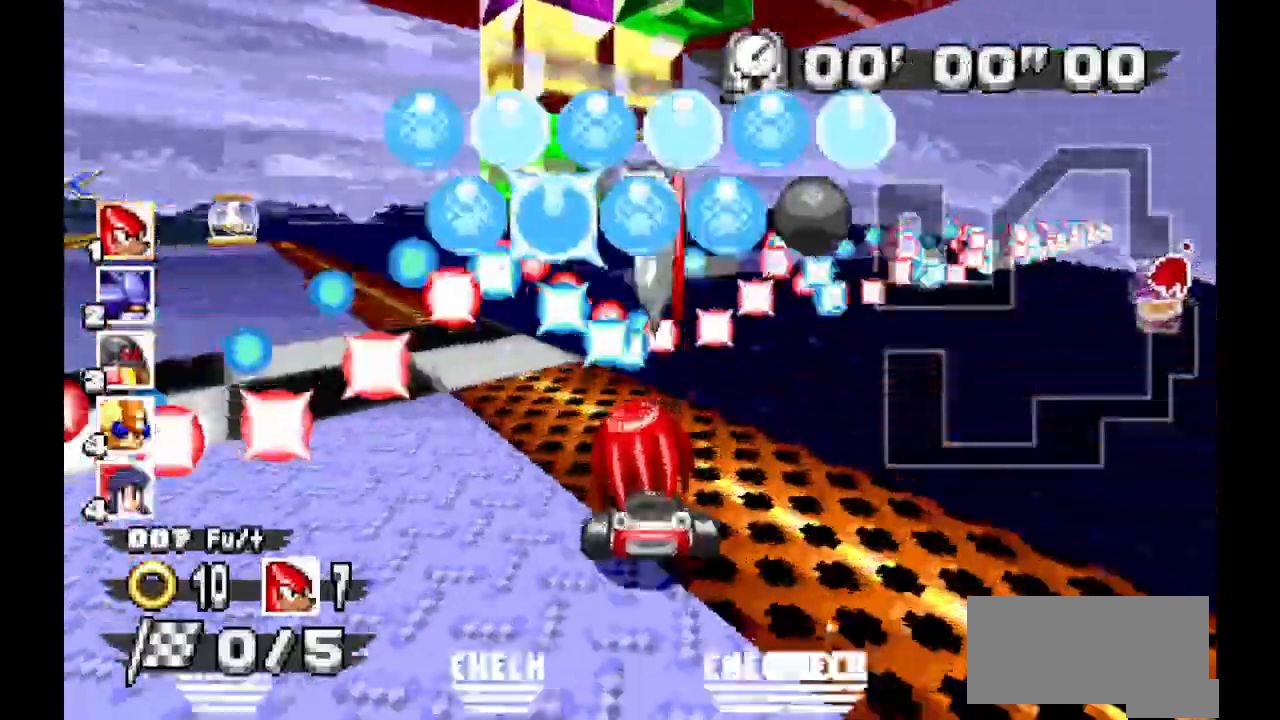
{"dt_ms": 500, "buttons": [], "events": []}
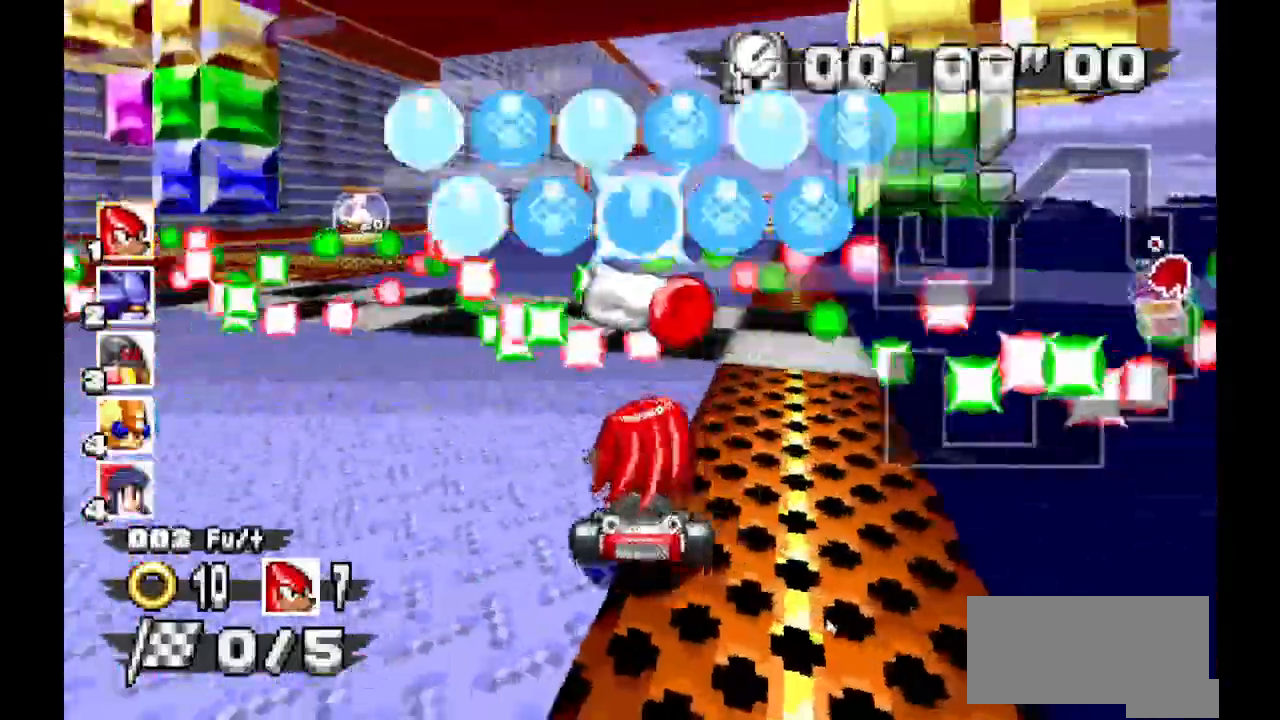
{"dt_ms": 500, "buttons": ["A"], "events": [[33, "A", "down"]]}
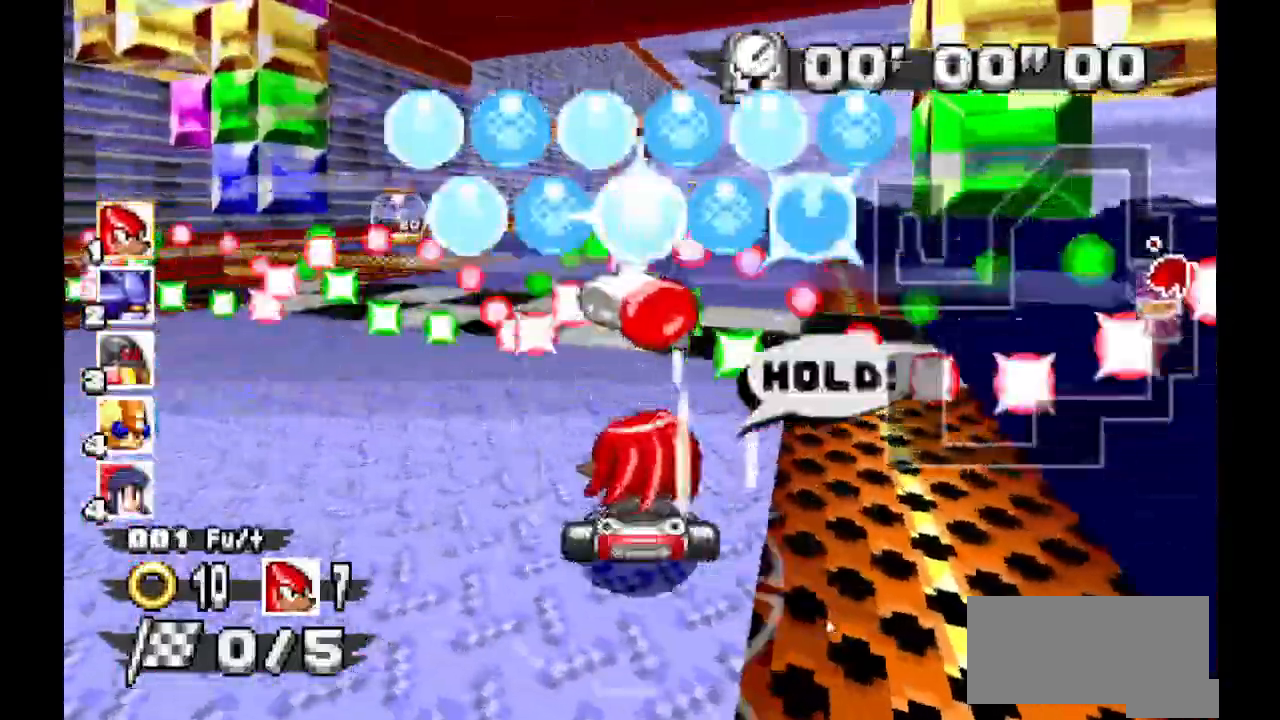
{"dt_ms": 1000, "buttons": ["A"]}
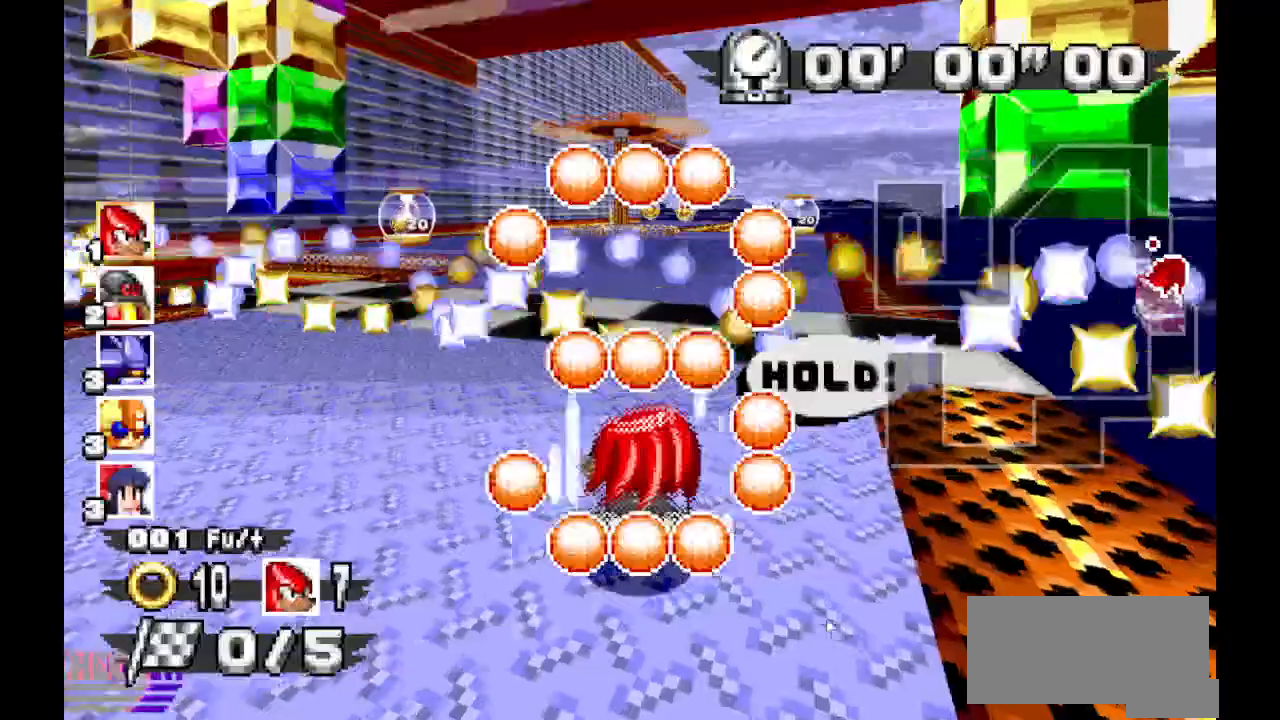
{"dt_ms": 500, "buttons": ["A"]}
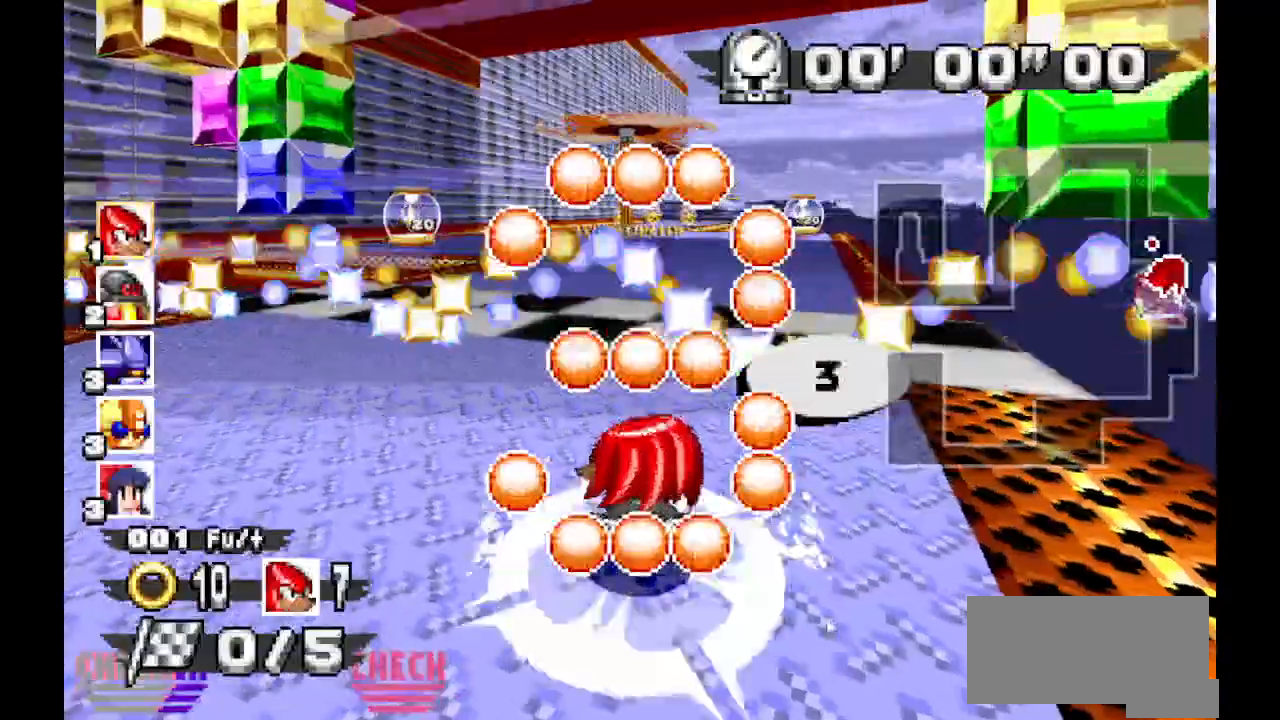
{"dt_ms": 500, "buttons": ["A"]}
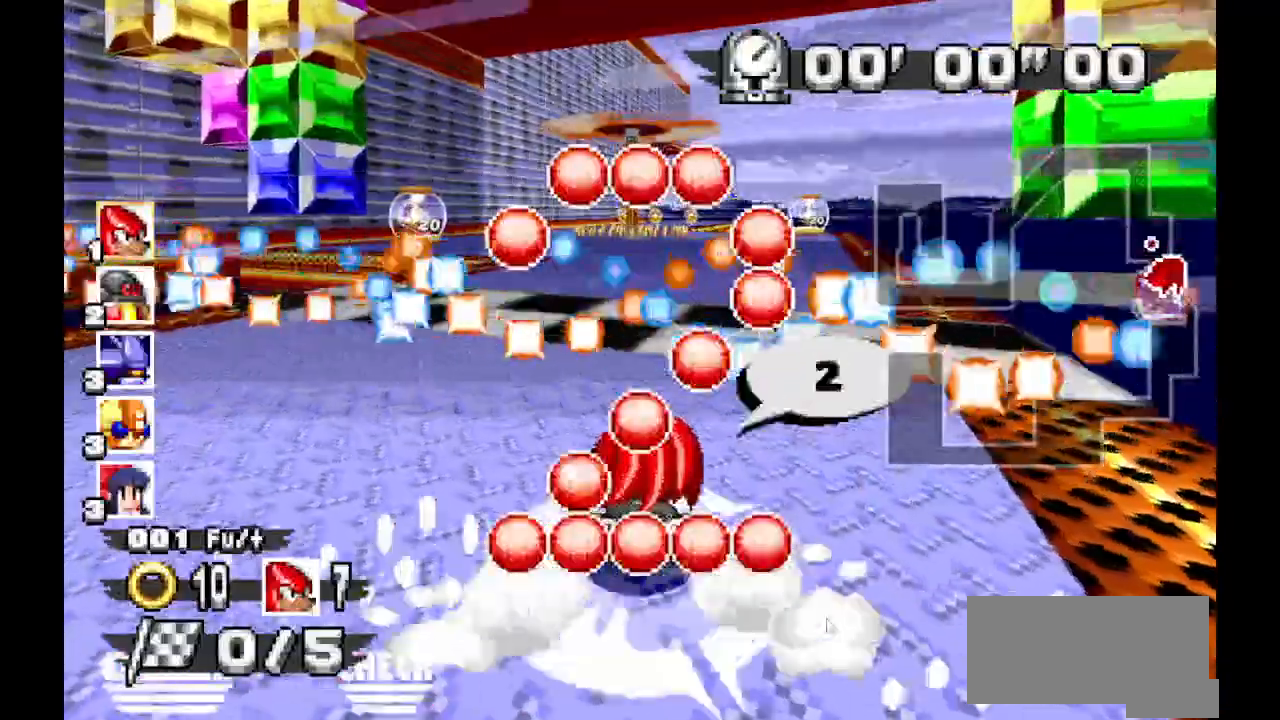
{"dt_ms": 500, "buttons": ["A"], "events": []}
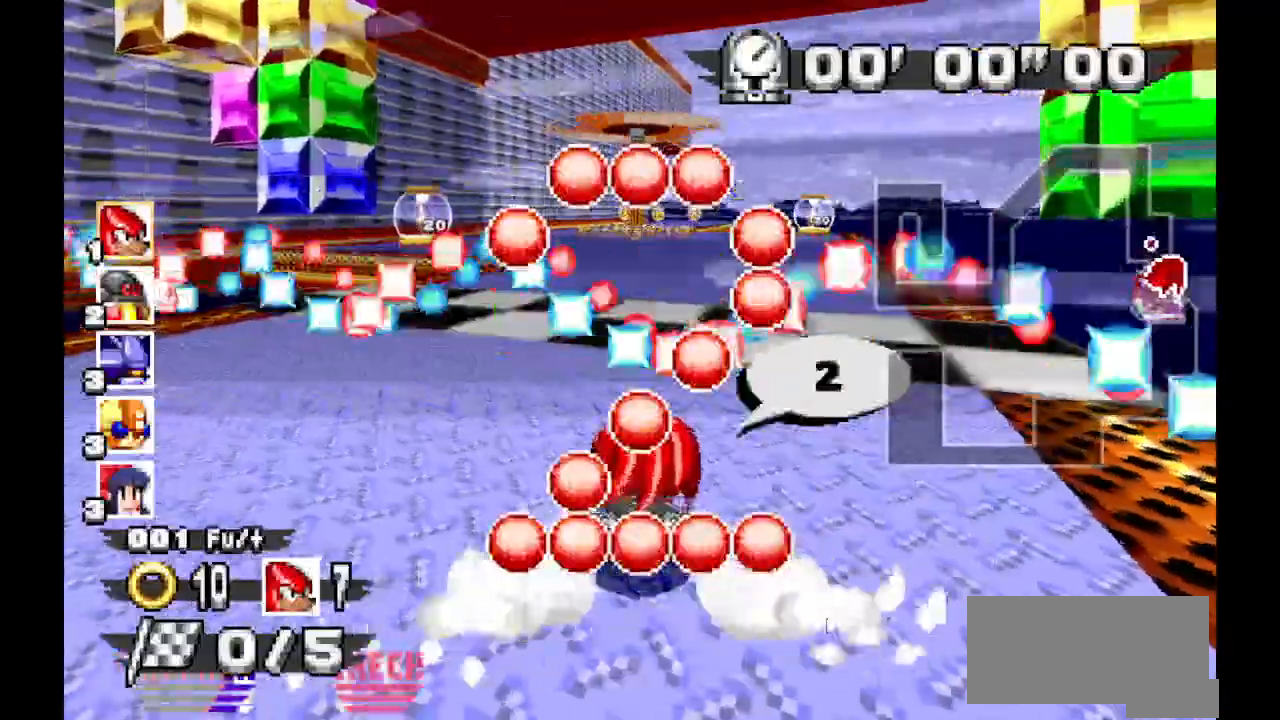
{"dt_ms": 500, "buttons": ["A"], "events": []}
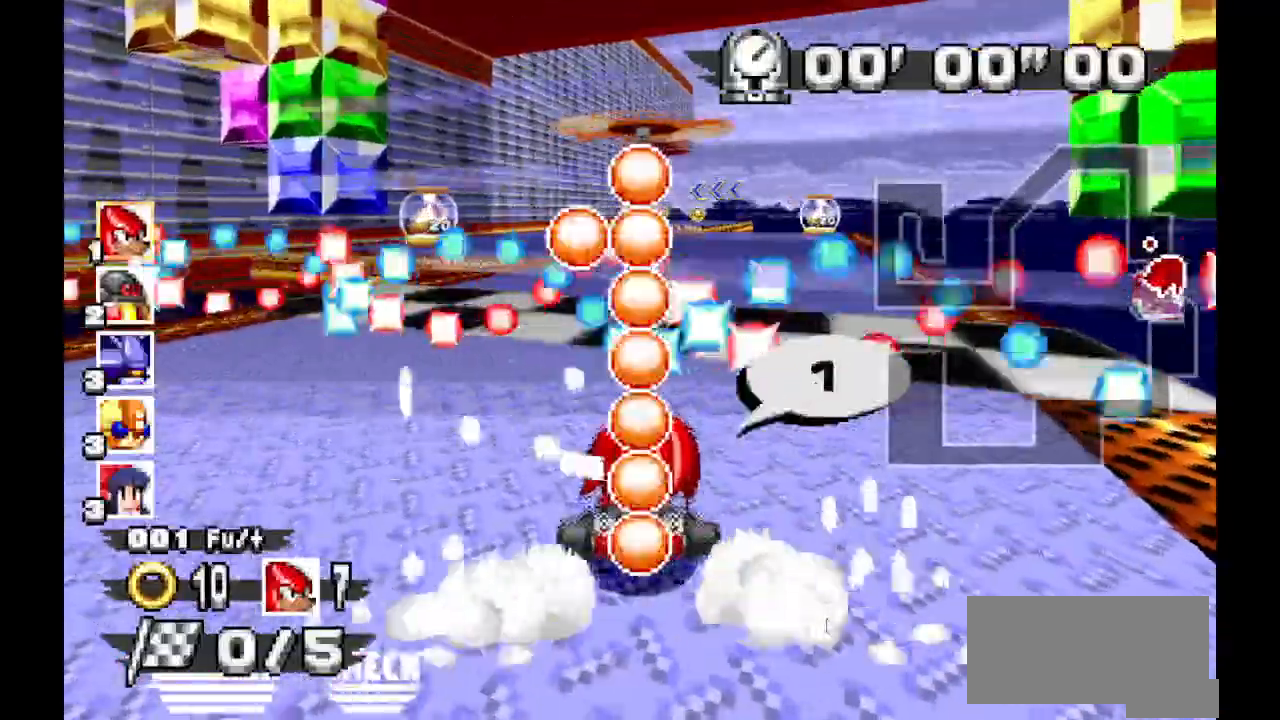
{"dt_ms": 500, "buttons": ["A"], "events": []}
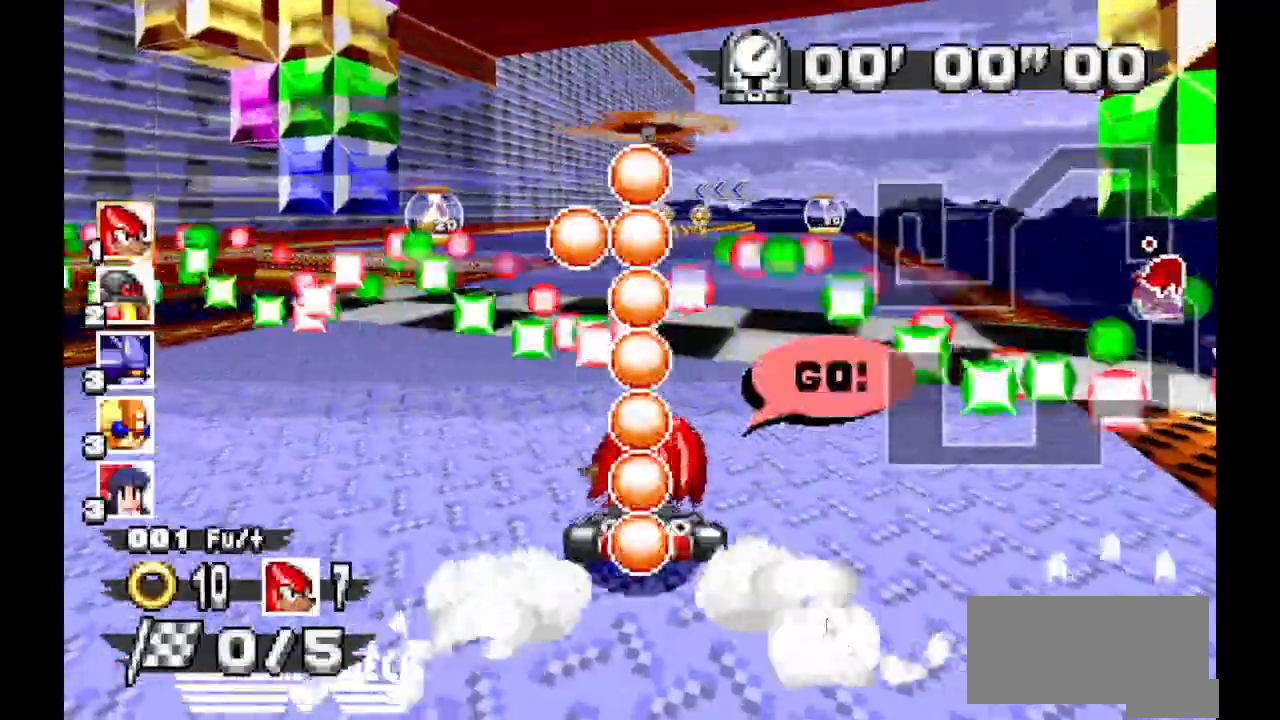
{"dt_ms": 500, "buttons": ["A"]}
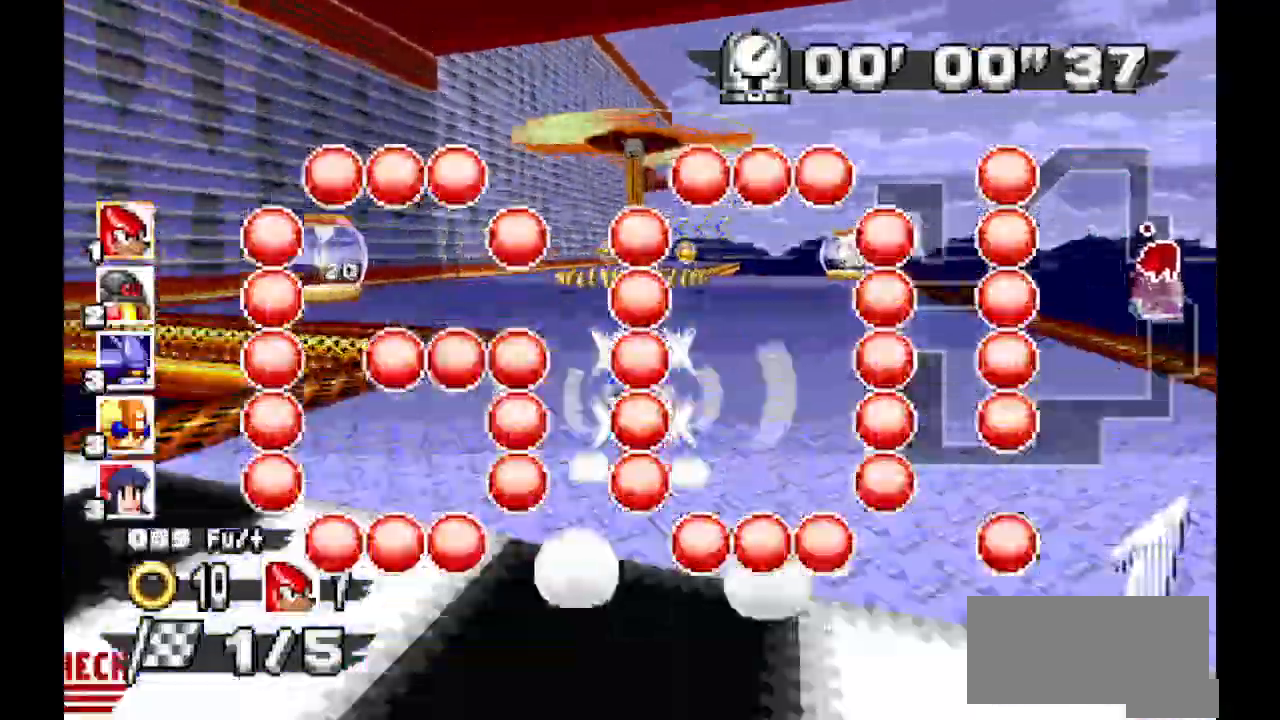
{"dt_ms": 500, "buttons": ["A"], "events": []}
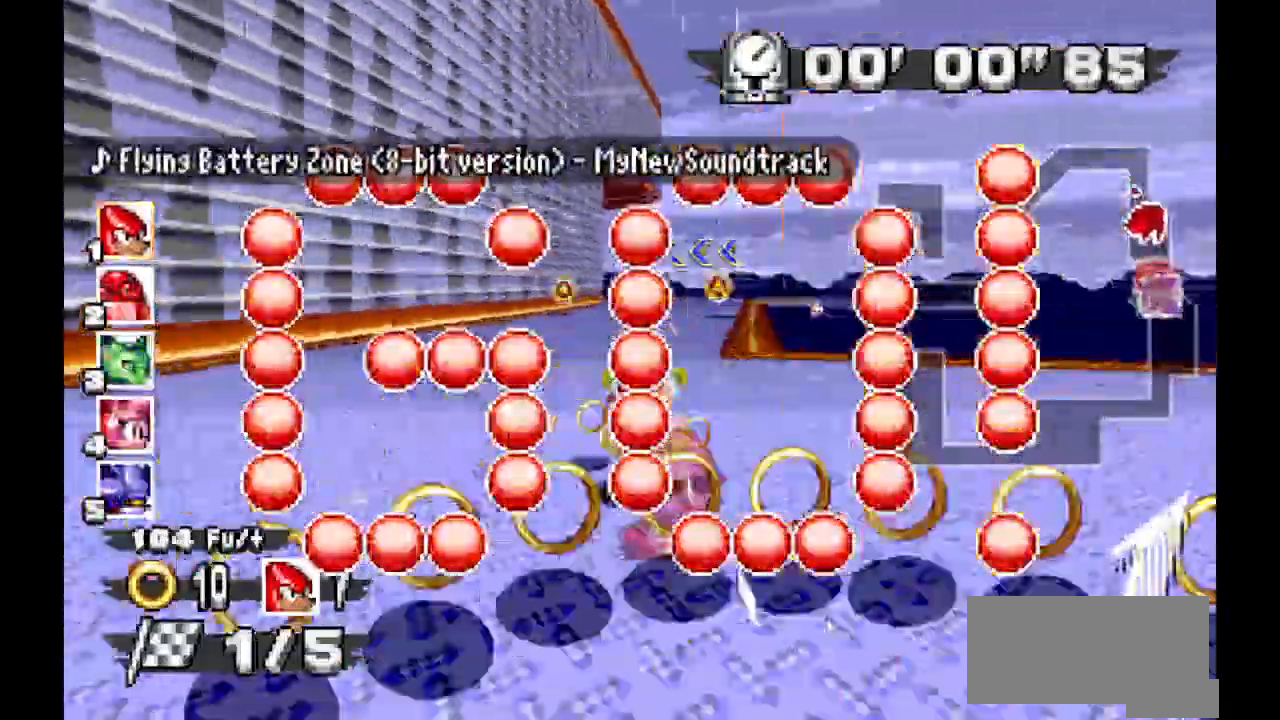
{"dt_ms": 1000, "buttons": ["A"]}